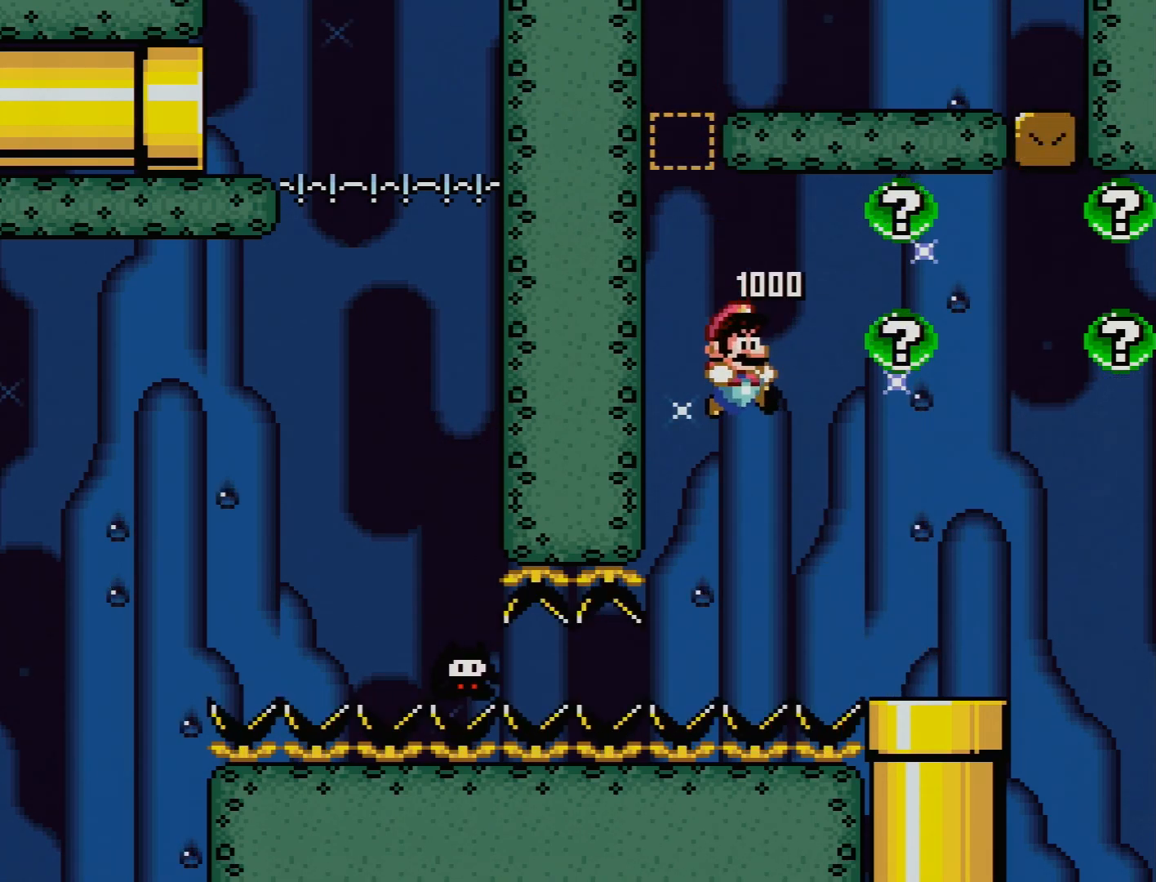
Gameplay with a controller (Nintendo layout); each line is a JSON object with the inputs held at the frame after it. "events" lists button and stick changes between this image and that frame as [ms after this image, input, new state], when the widget could be followed in between. Not read: L3 R3.
{"buttons": ["B", "Y", "DPAD_RIGHT"], "events": [[50, "DPAD_RIGHT", "down"]]}
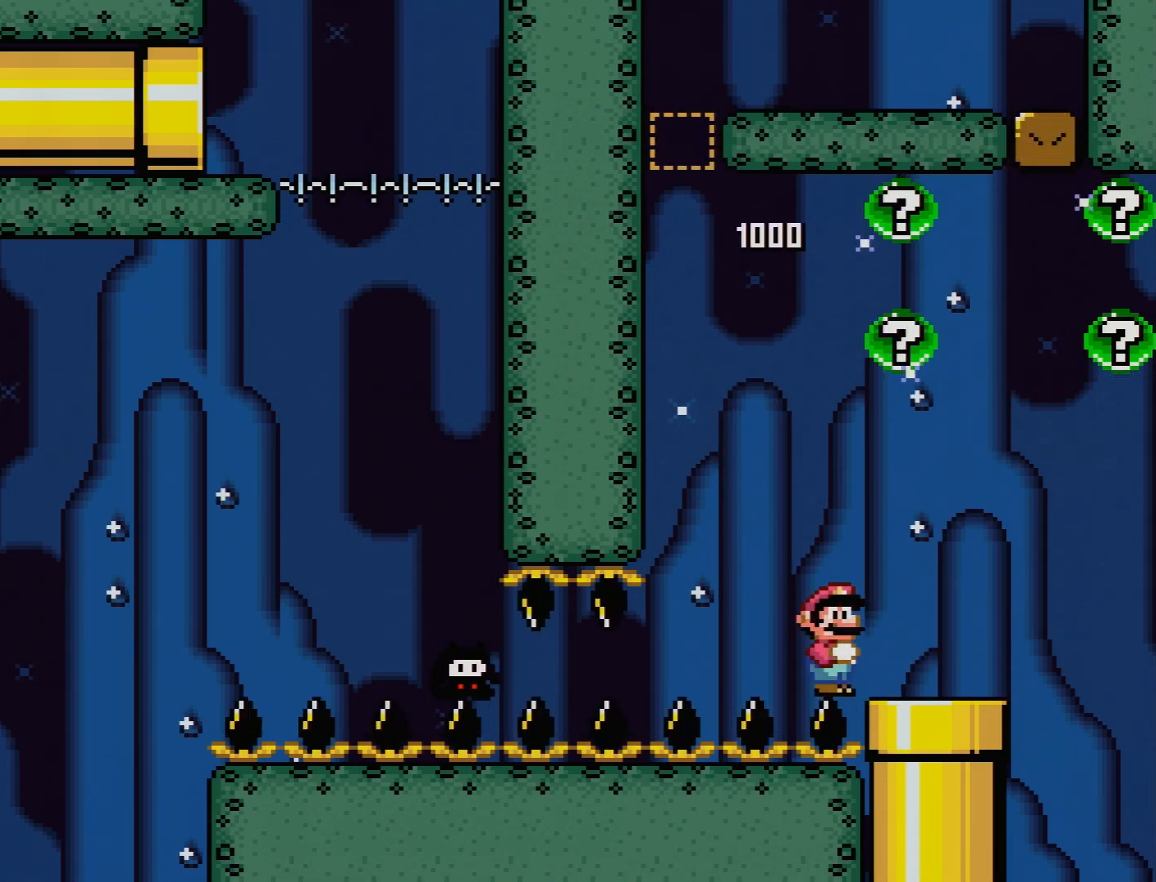
{"buttons": ["B", "Y", "DPAD_UP", "DPAD_LEFT"], "events": [[67, "DPAD_RIGHT", "up"], [150, "DPAD_LEFT", "down"], [367, "DPAD_UP", "down"]]}
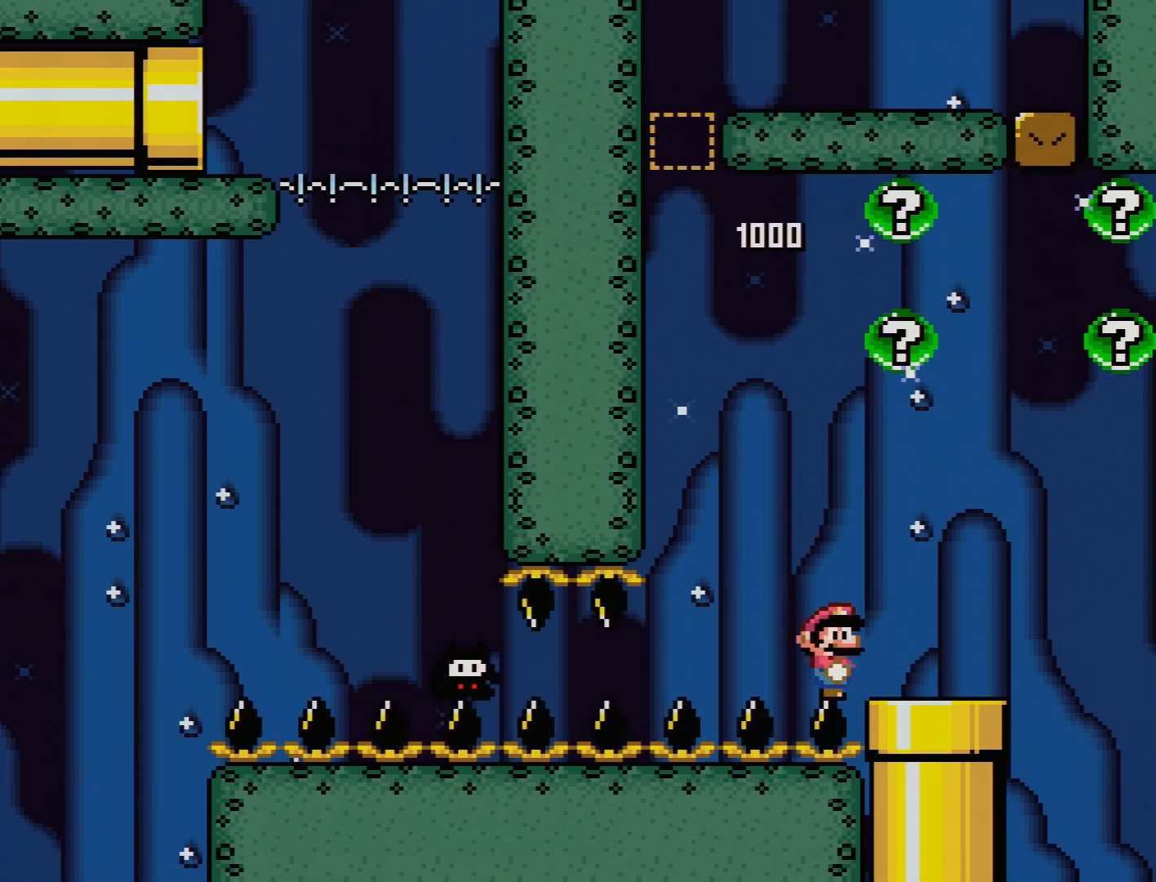
{"buttons": ["Y", "DPAD_LEFT"], "events": [[50, "B", "up"], [50, "DPAD_UP", "up"]]}
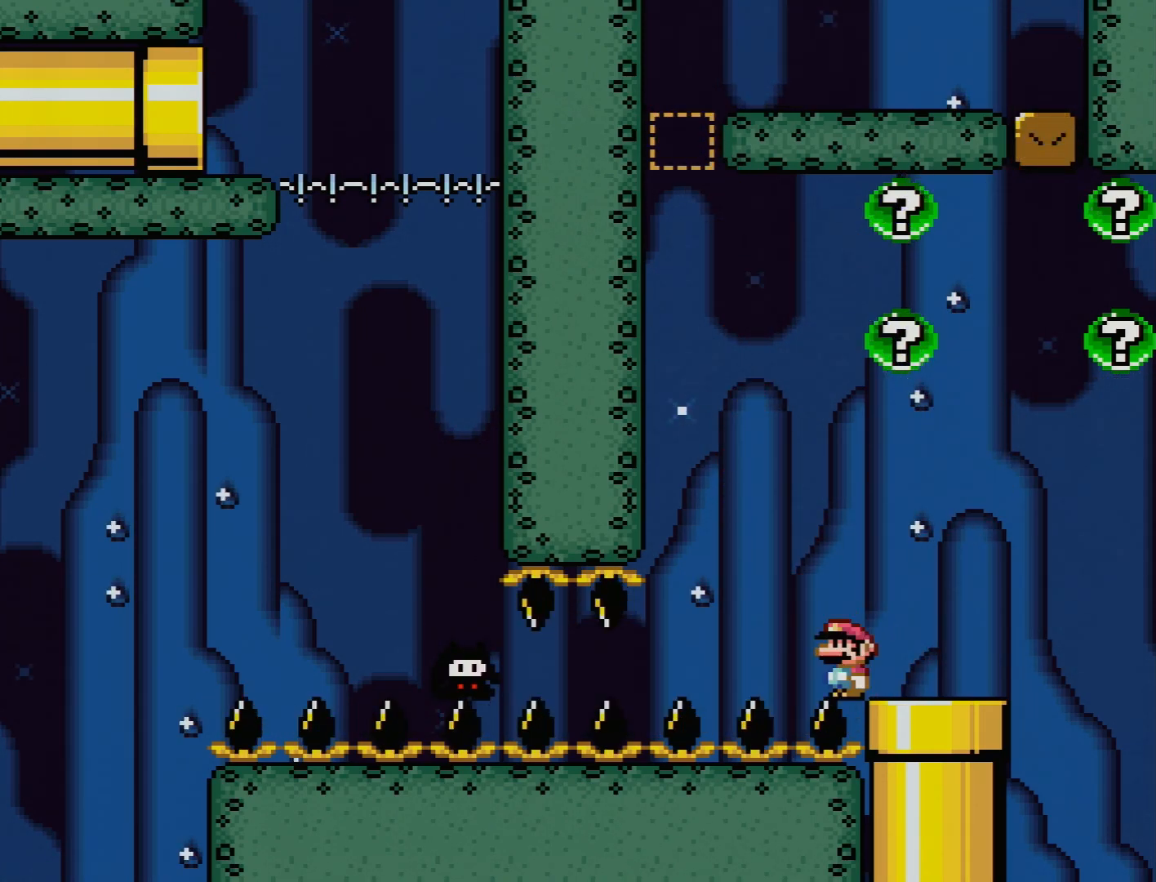
{"buttons": ["Y", "DPAD_RIGHT"], "events": [[433, "DPAD_LEFT", "up"], [500, "DPAD_RIGHT", "down"]]}
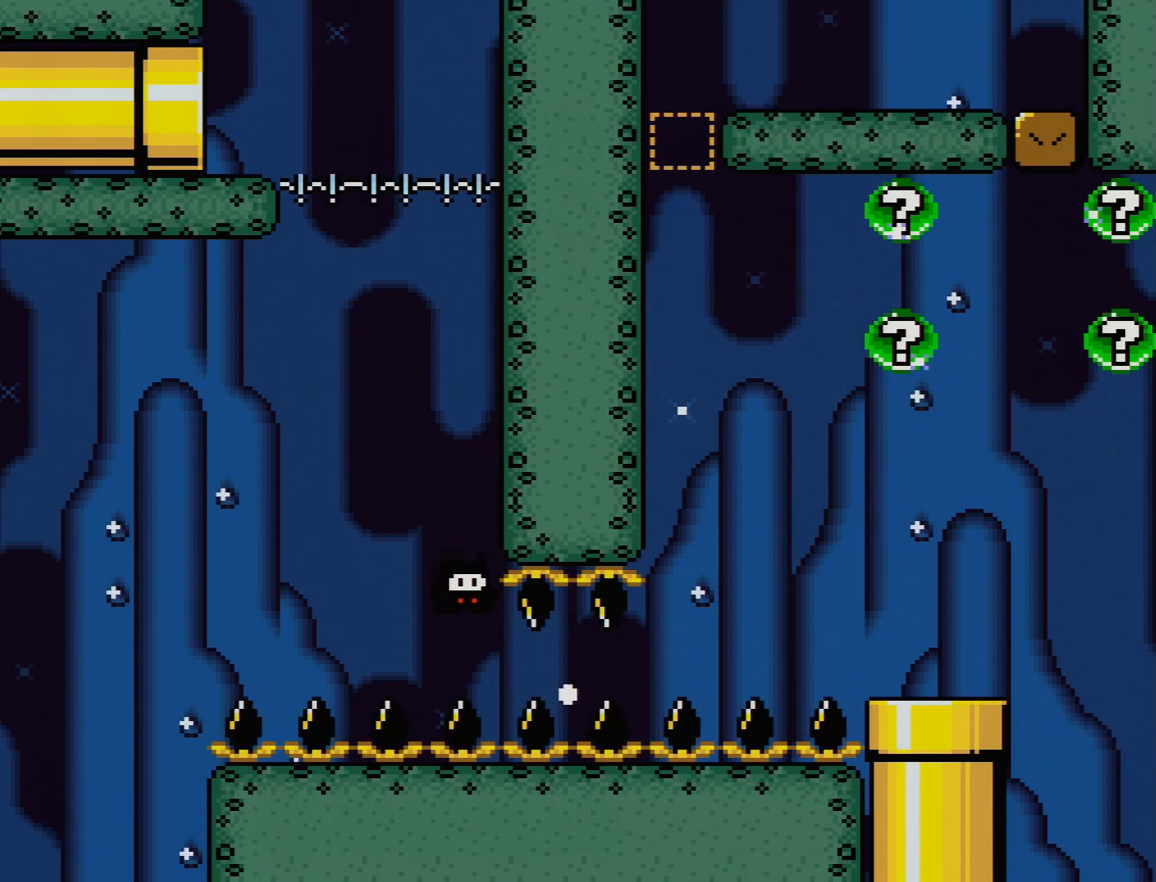
{"buttons": ["Y", "DPAD_LEFT"], "events": [[100, "DPAD_RIGHT", "up"], [200, "DPAD_LEFT", "down"]]}
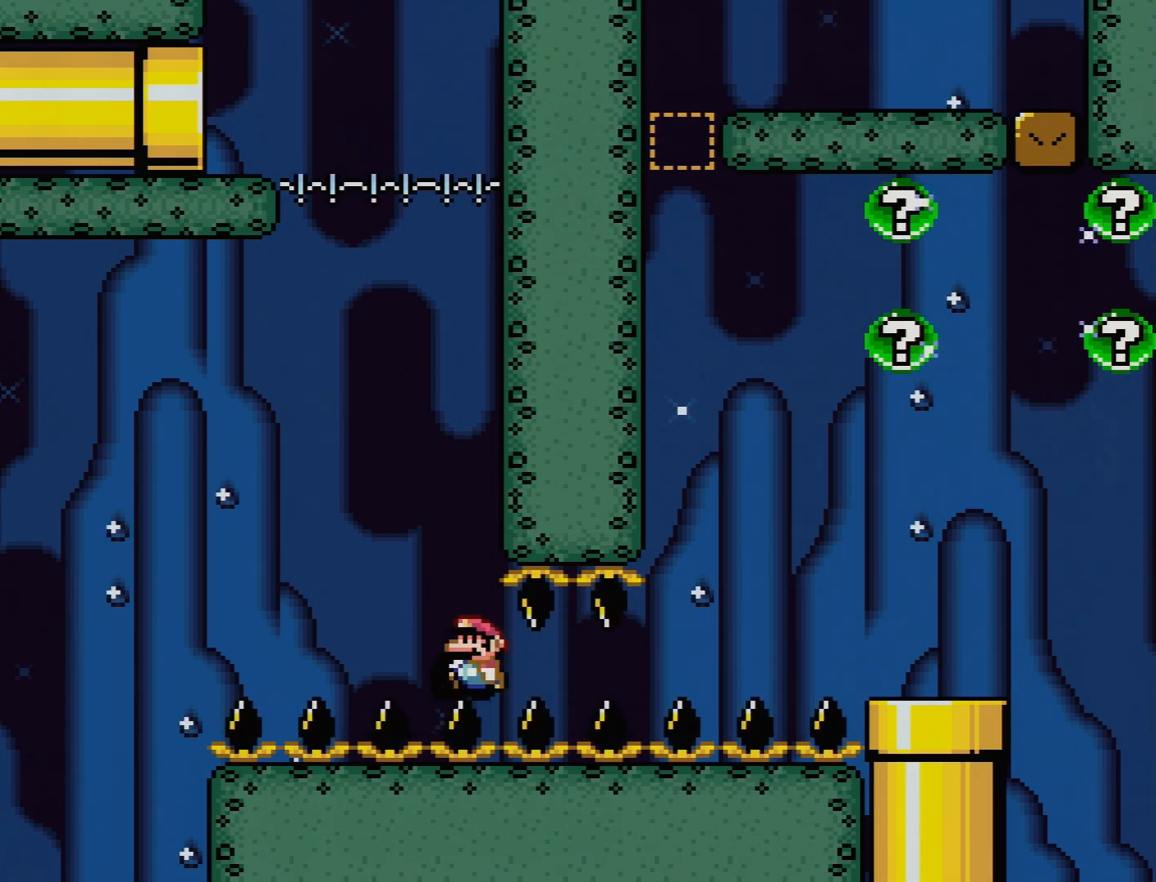
{"buttons": ["B", "Y", "DPAD_RIGHT"], "events": [[183, "B", "down"], [183, "DPAD_UP", "down"], [200, "DPAD_LEFT", "up"], [217, "DPAD_RIGHT", "down"], [217, "DPAD_UP", "up"]]}
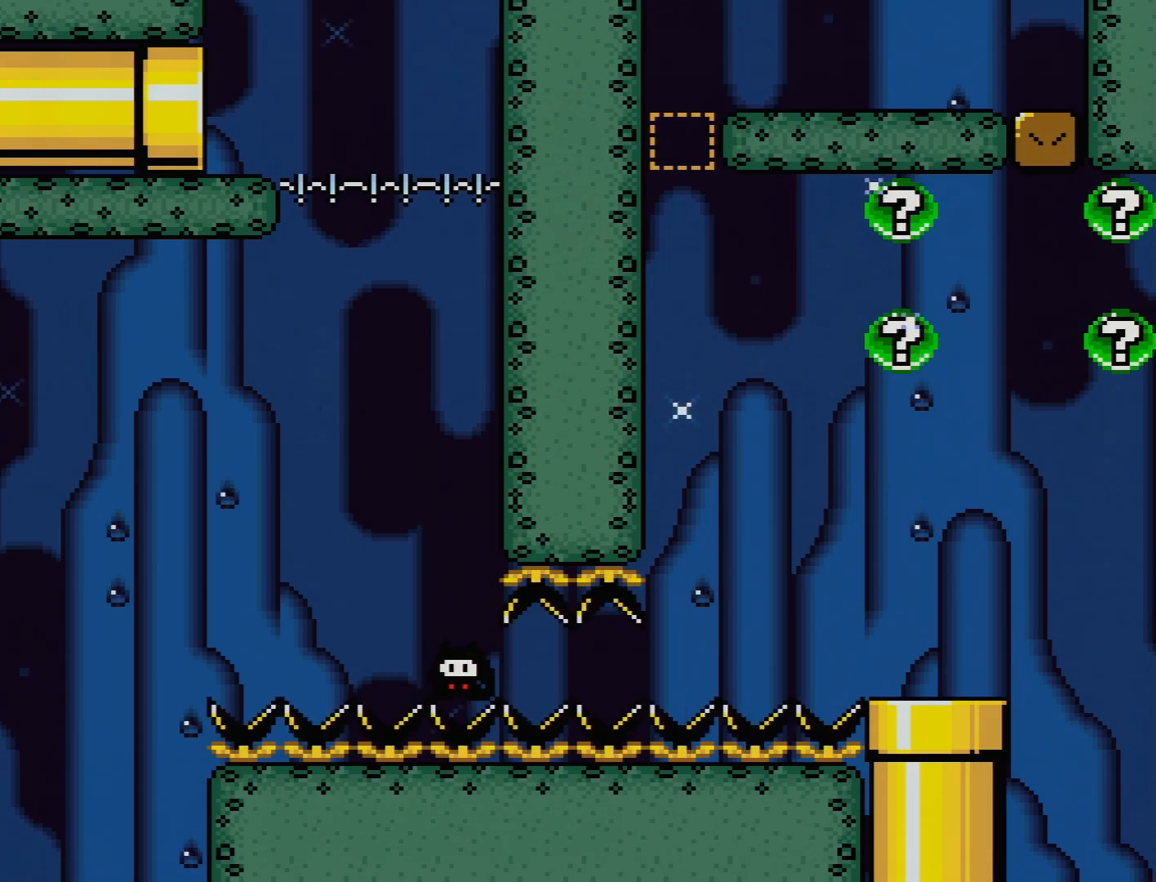
{"buttons": ["B", "Y", "DPAD_LEFT"], "events": [[250, "DPAD_RIGHT", "up"], [467, "DPAD_LEFT", "down"]]}
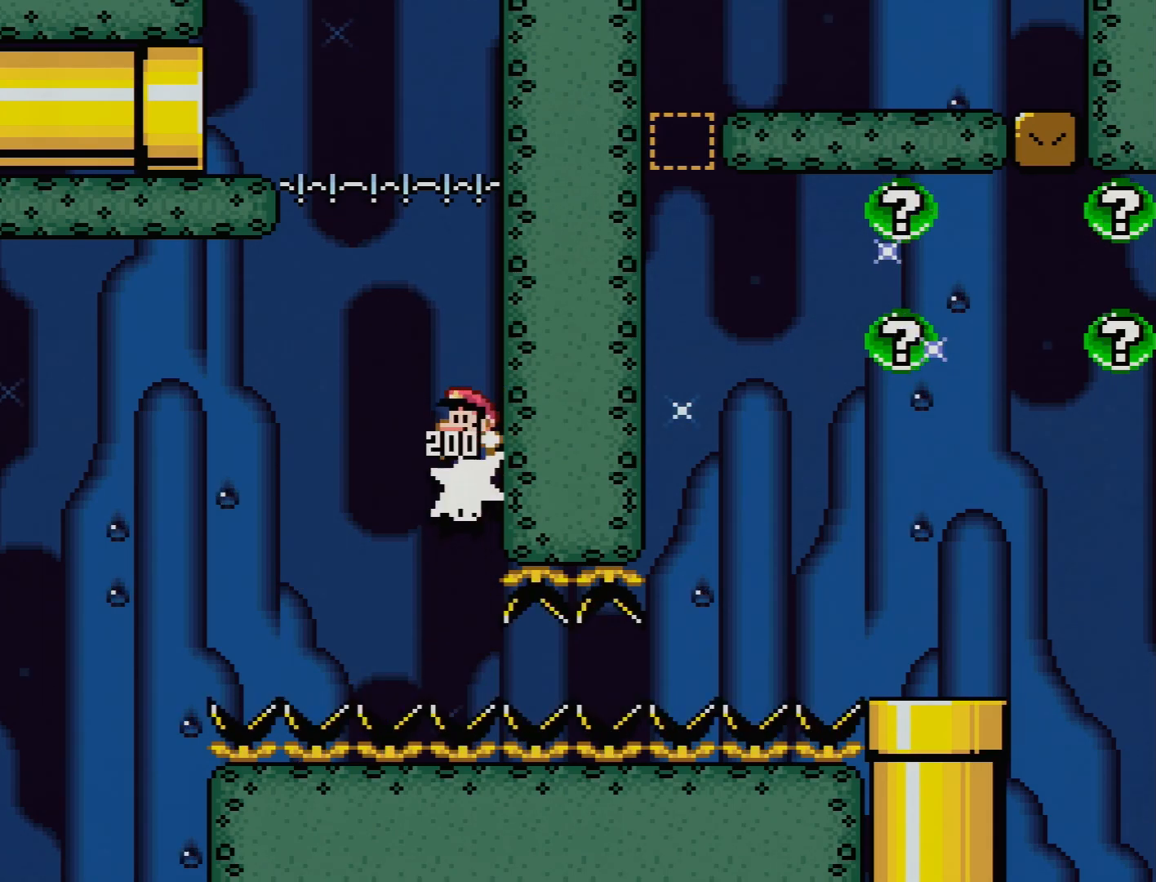
{"buttons": ["B", "Y", "DPAD_LEFT"], "events": []}
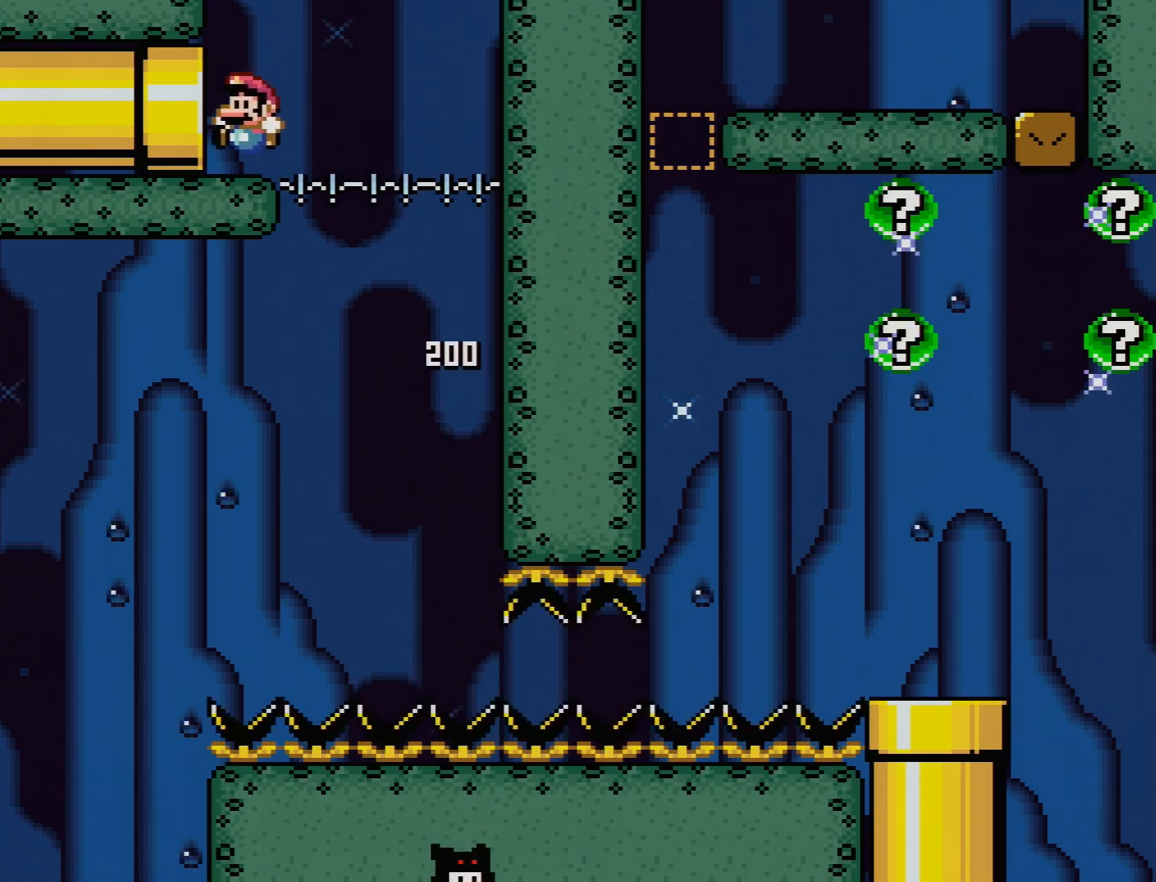
{"buttons": [], "events": [[400, "B", "up"], [450, "Y", "up"], [467, "DPAD_LEFT", "up"]]}
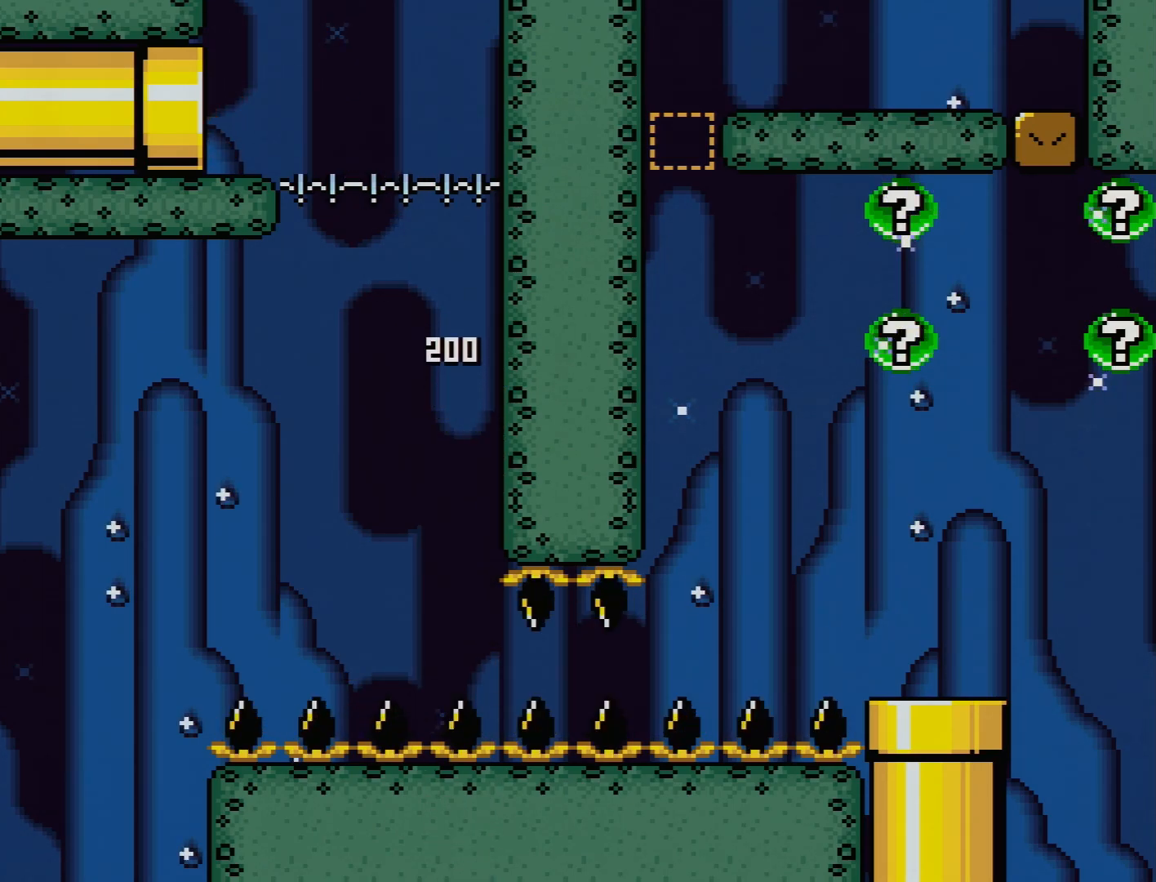
{"buttons": [], "events": []}
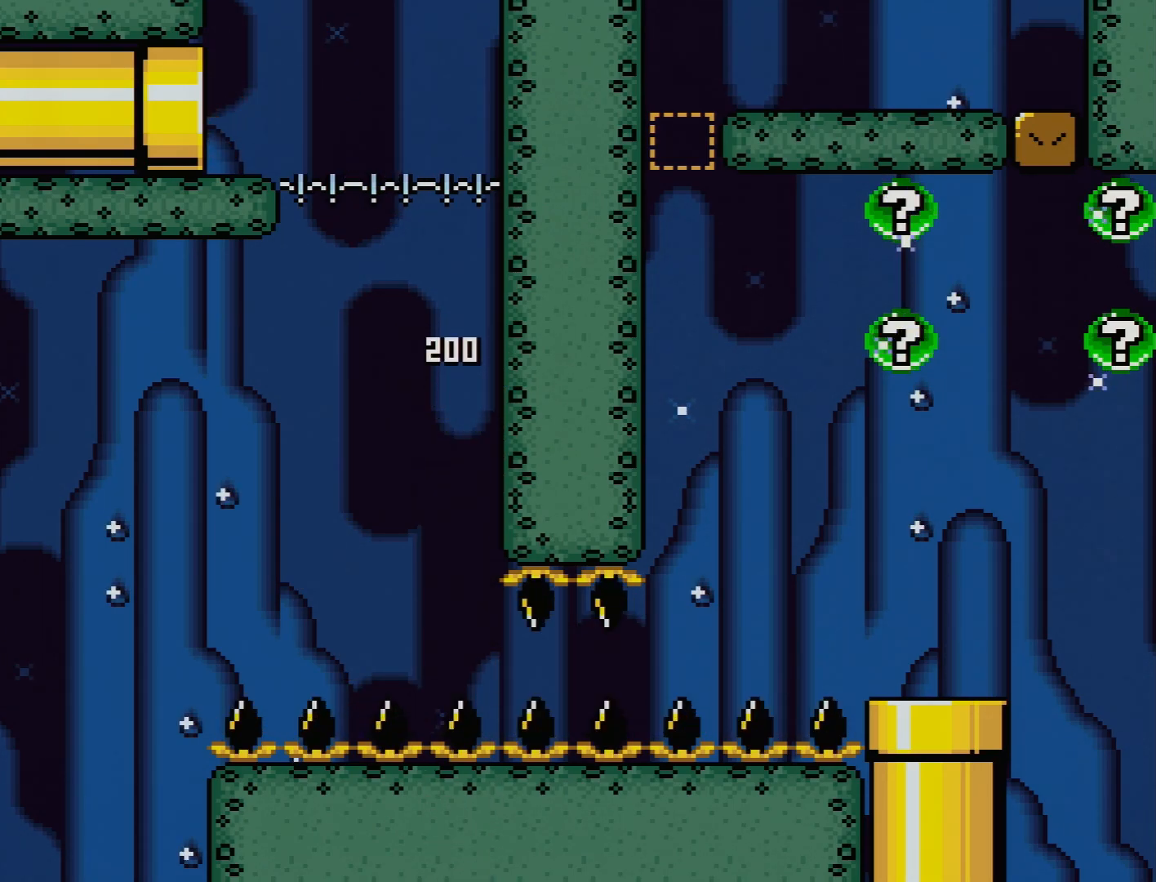
{"buttons": [], "events": []}
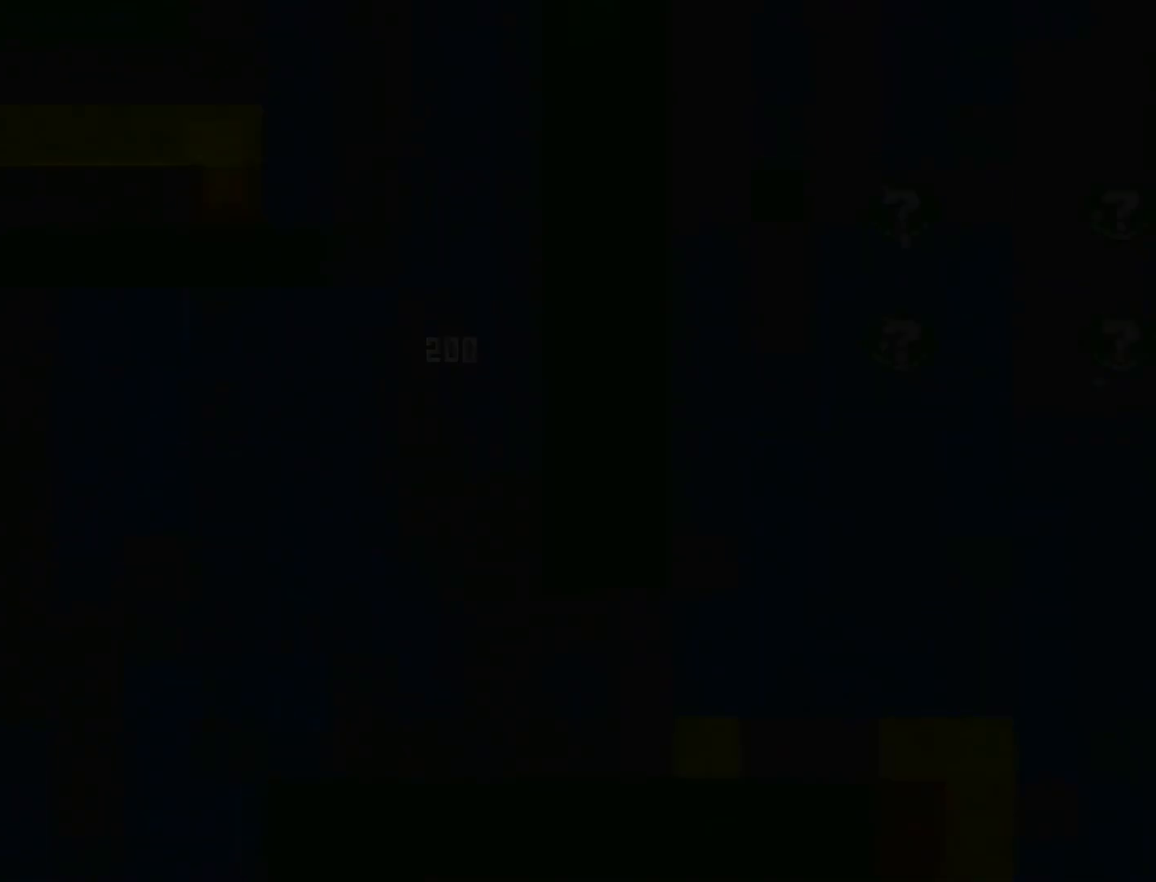
{"buttons": [], "events": []}
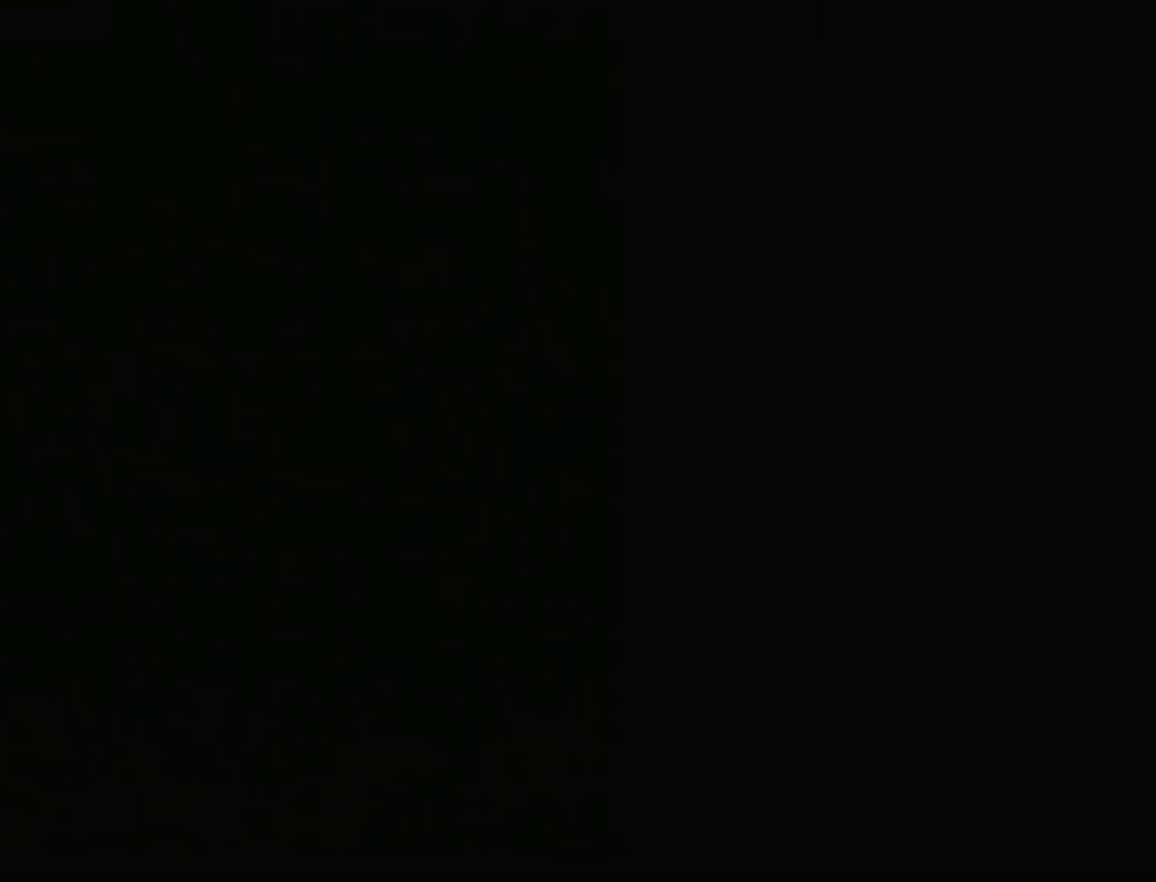
{"buttons": [], "events": []}
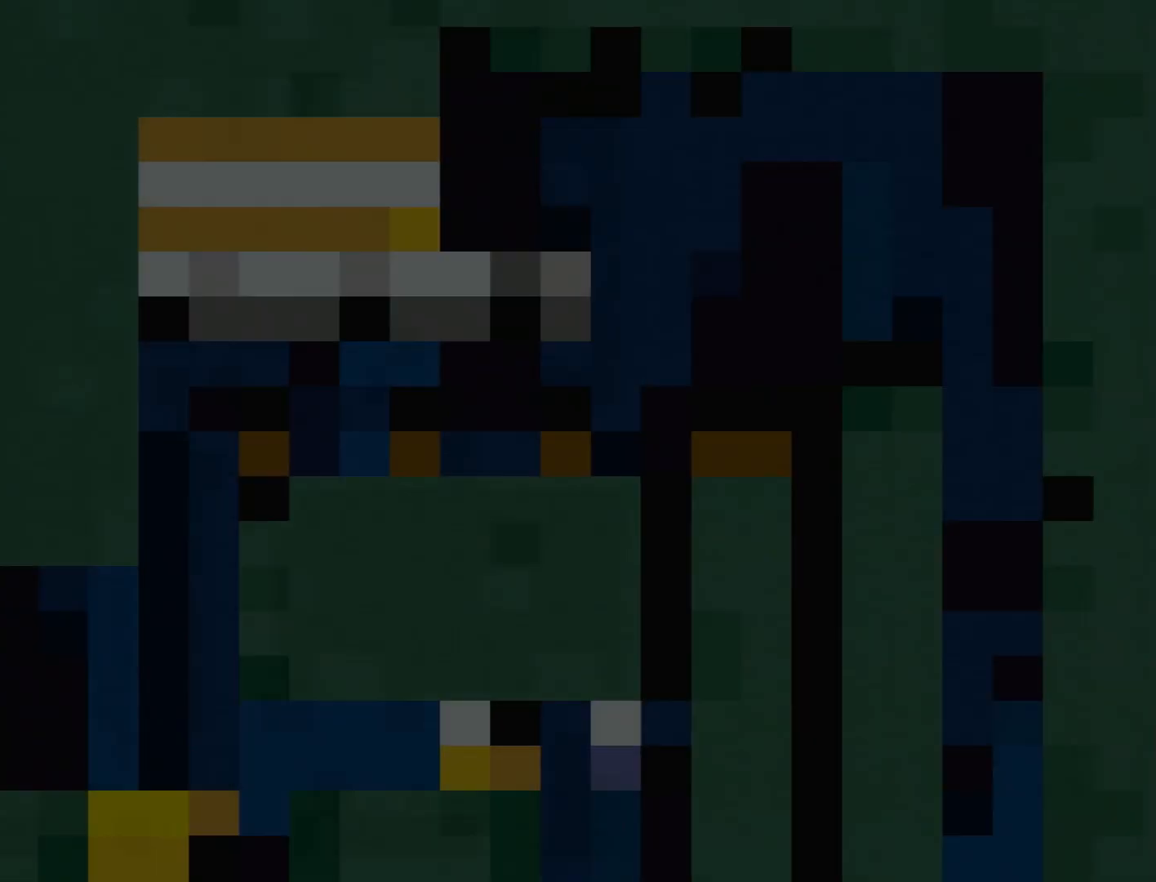
{"buttons": [], "events": []}
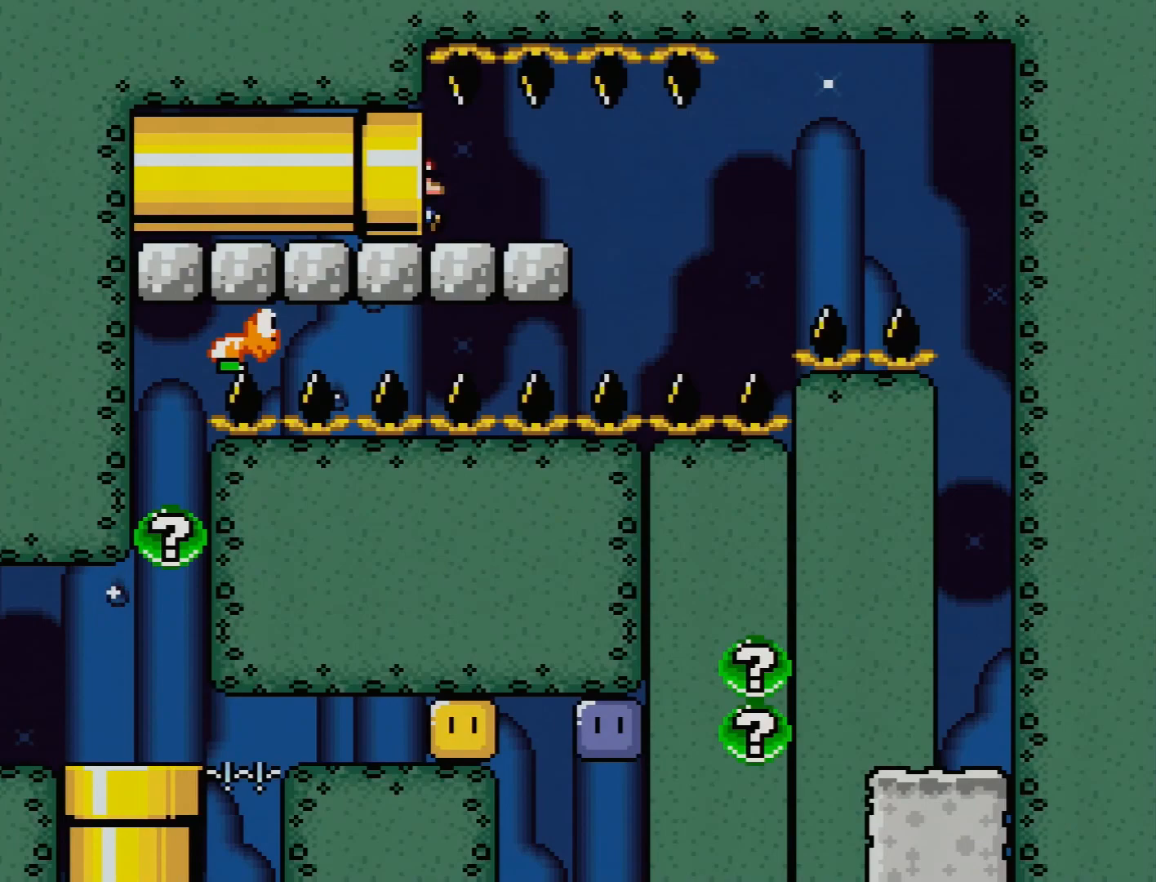
{"buttons": ["Y"], "events": [[233, "Y", "down"]]}
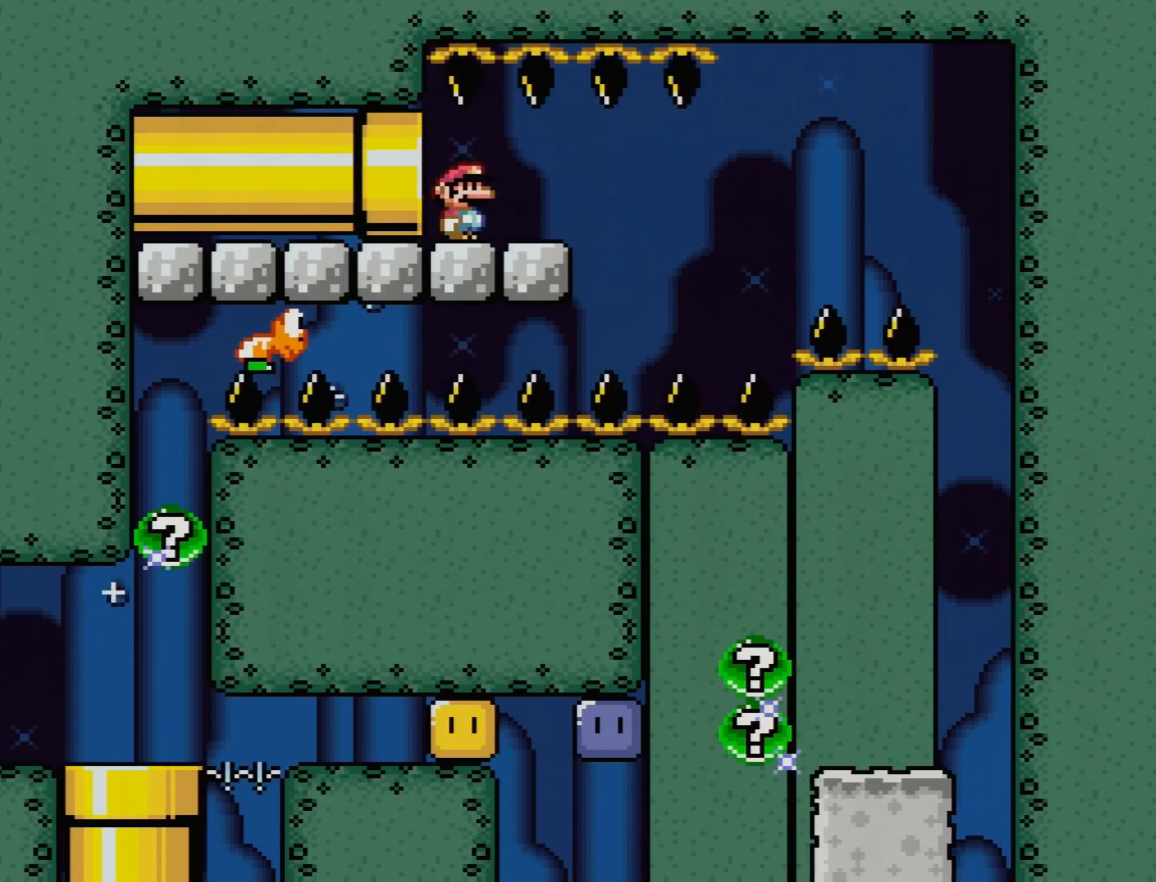
{"buttons": ["Y"], "events": []}
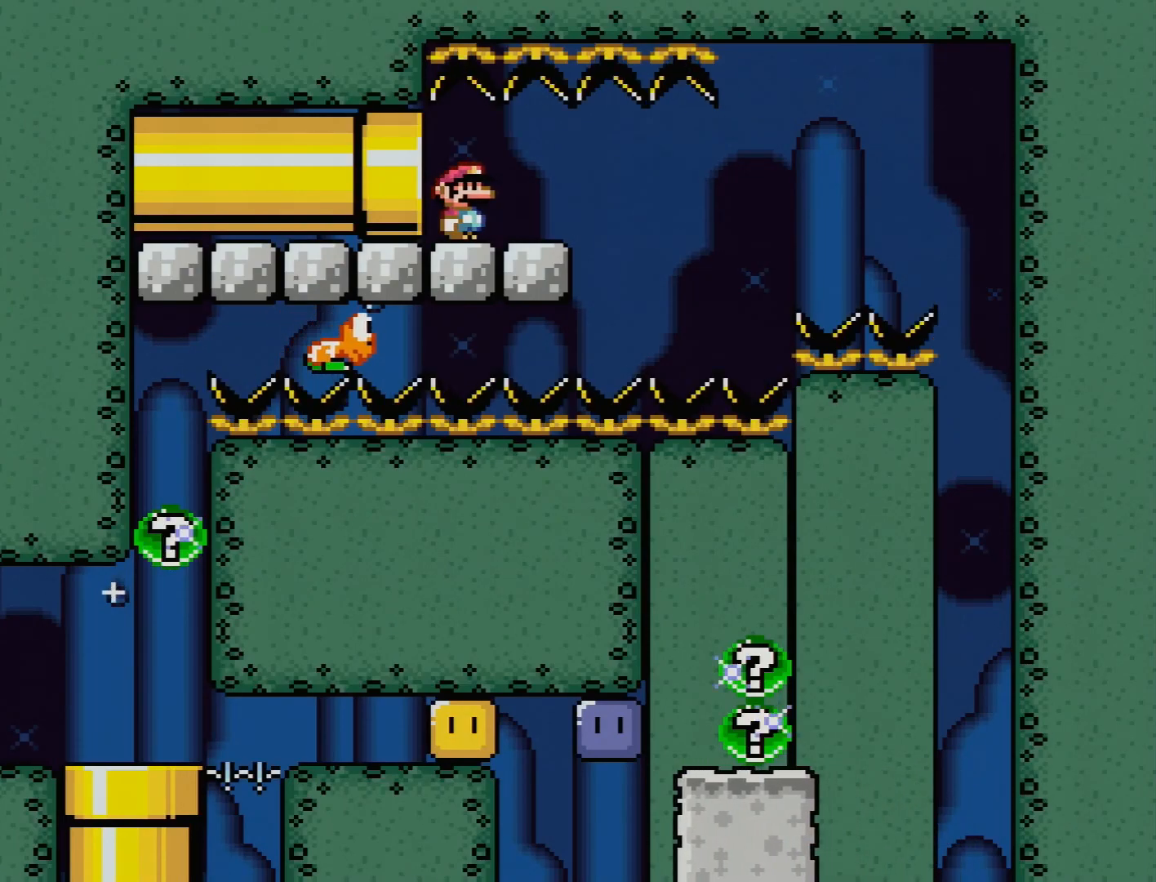
{"buttons": ["Y"], "events": []}
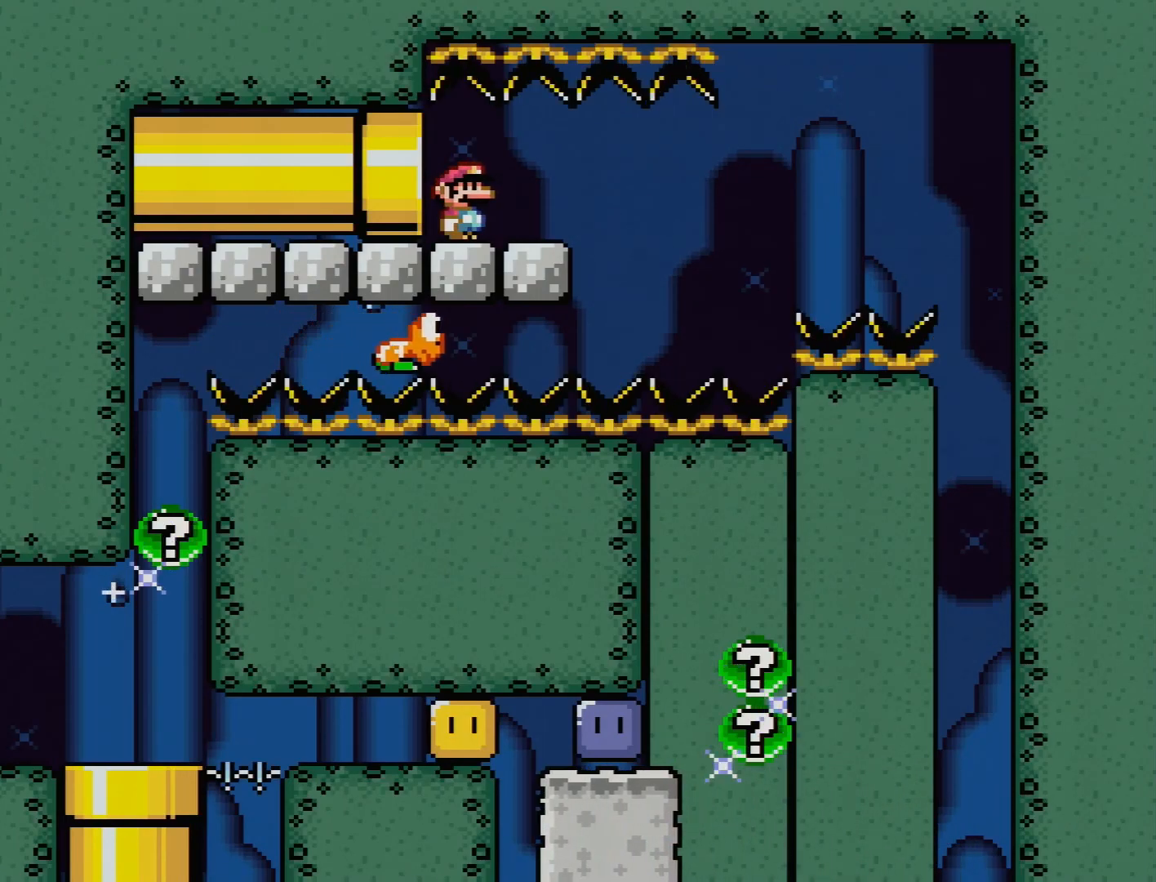
{"buttons": ["Y"], "events": []}
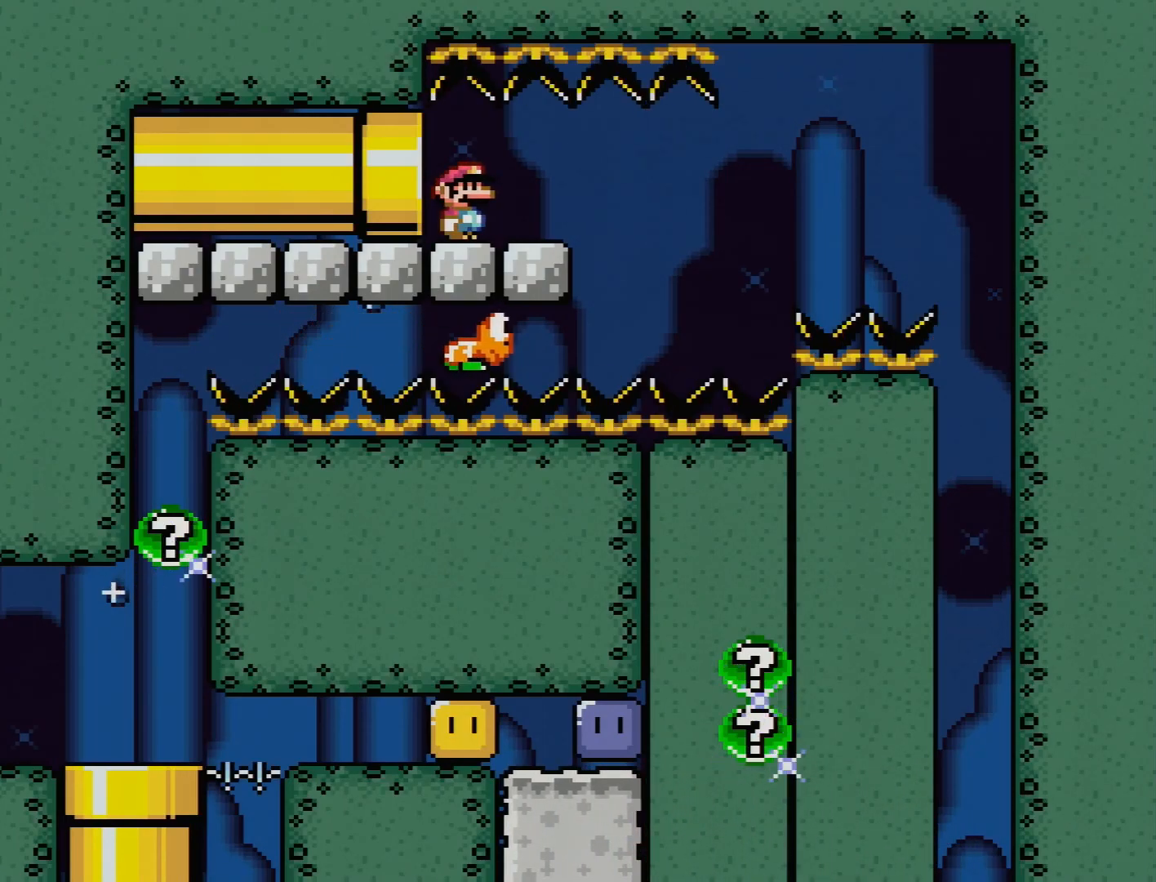
{"buttons": ["Y"], "events": []}
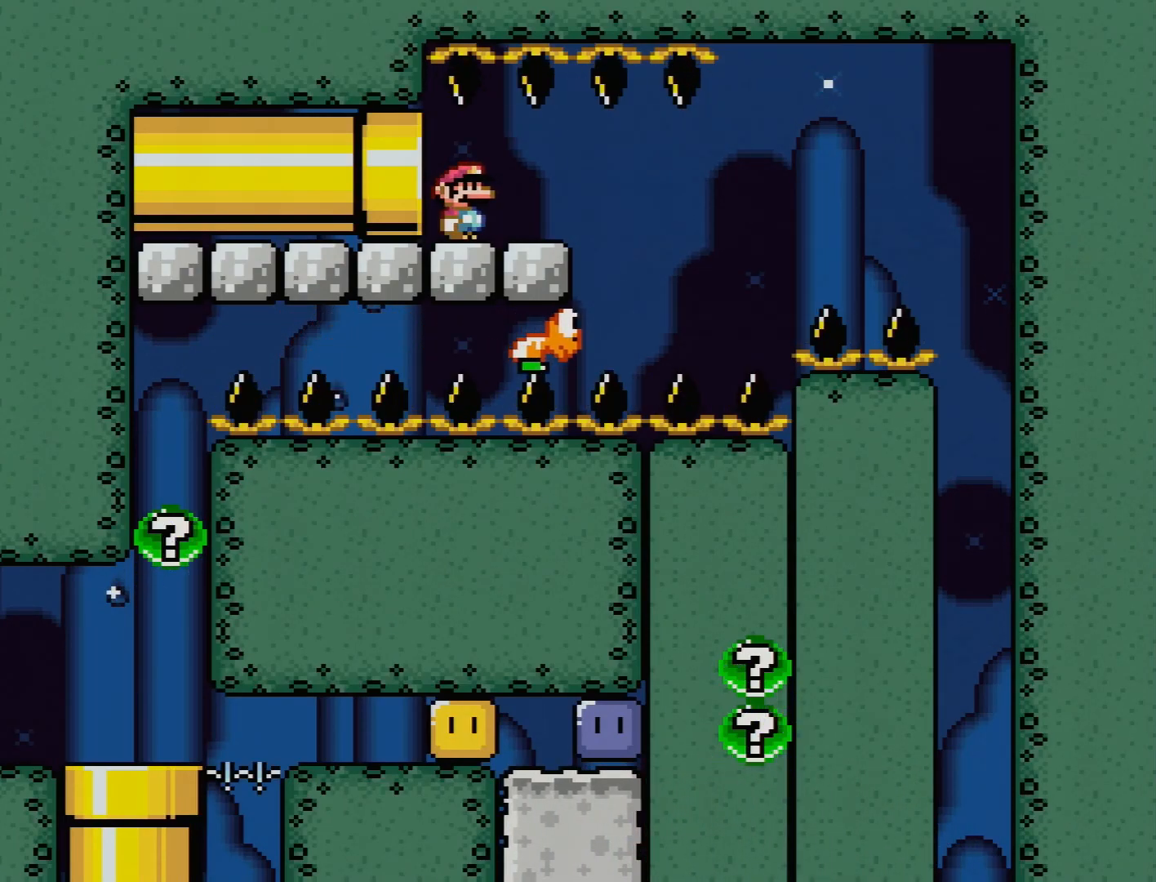
{"buttons": ["Y", "DPAD_RIGHT"], "events": [[467, "DPAD_RIGHT", "down"]]}
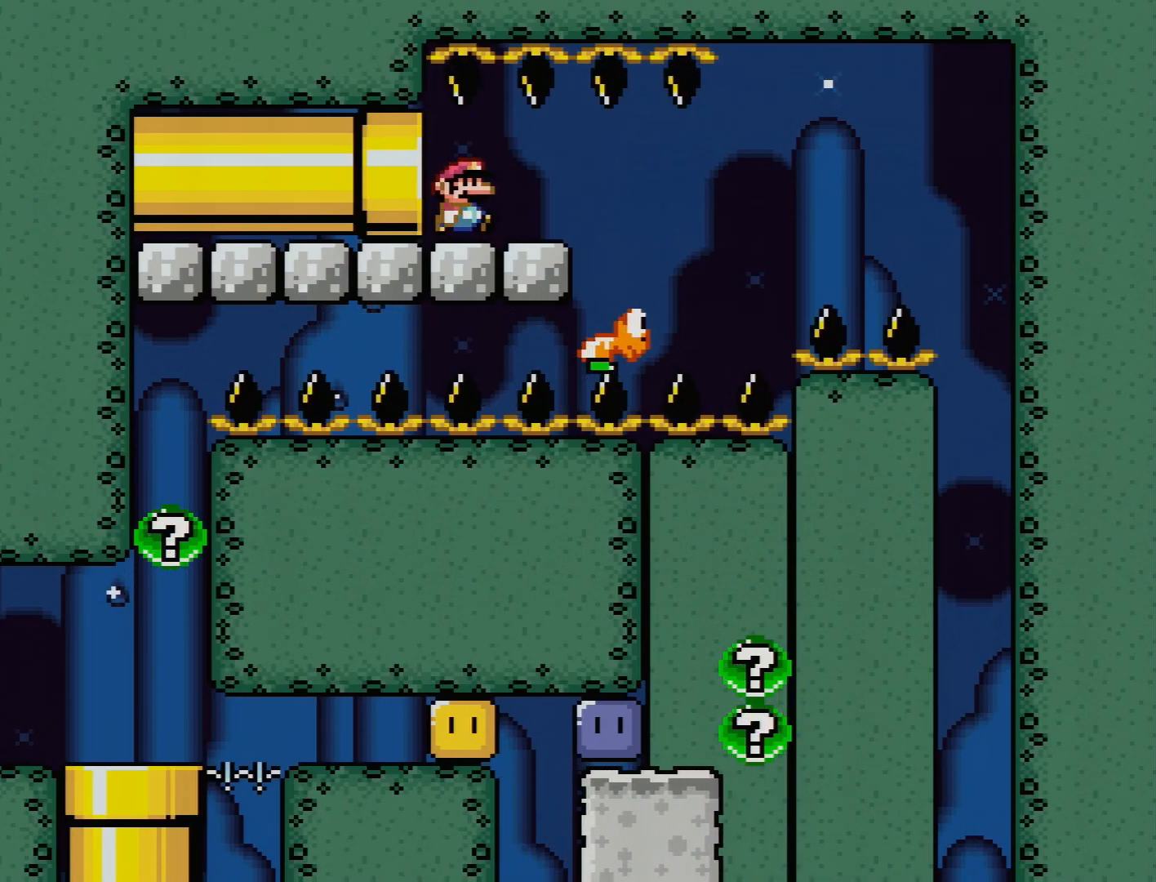
{"buttons": ["B", "Y", "DPAD_RIGHT"], "events": [[417, "B", "down"]]}
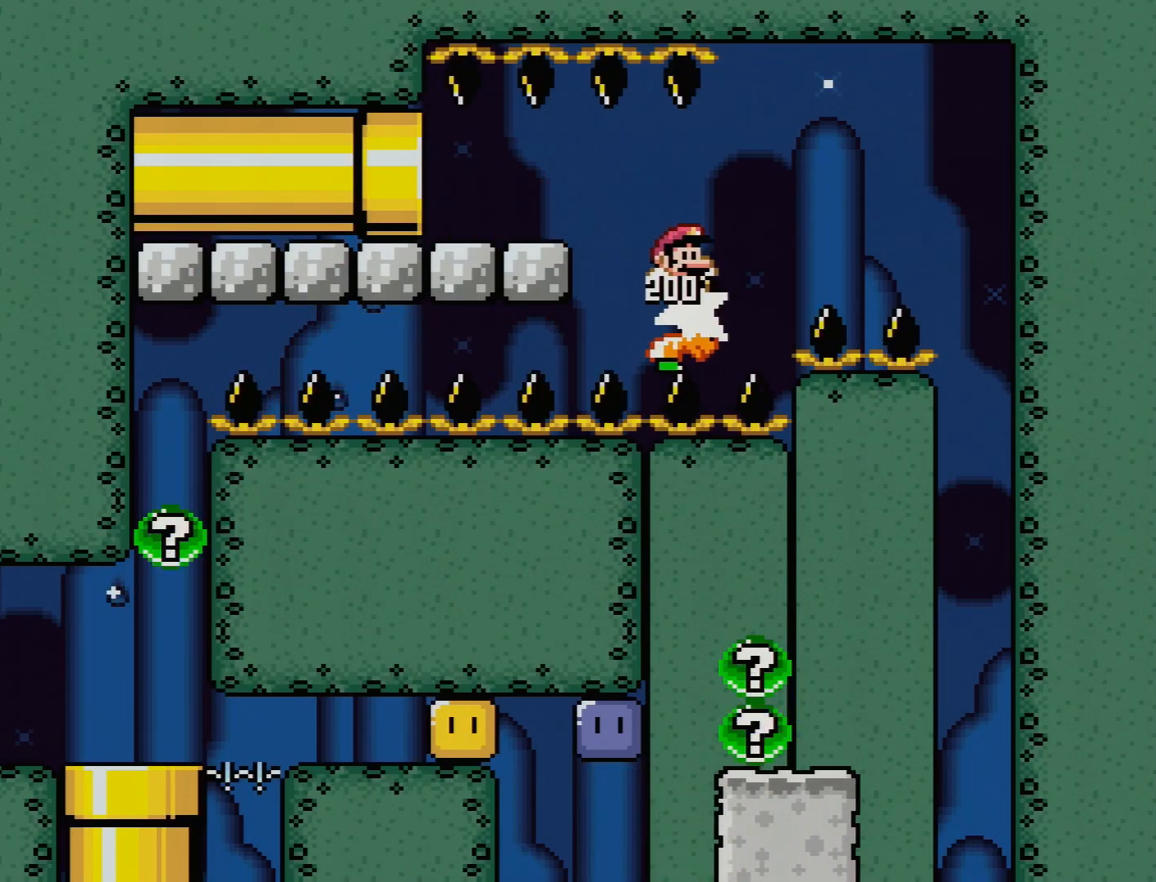
{"buttons": ["B", "Y", "DPAD_RIGHT"], "events": []}
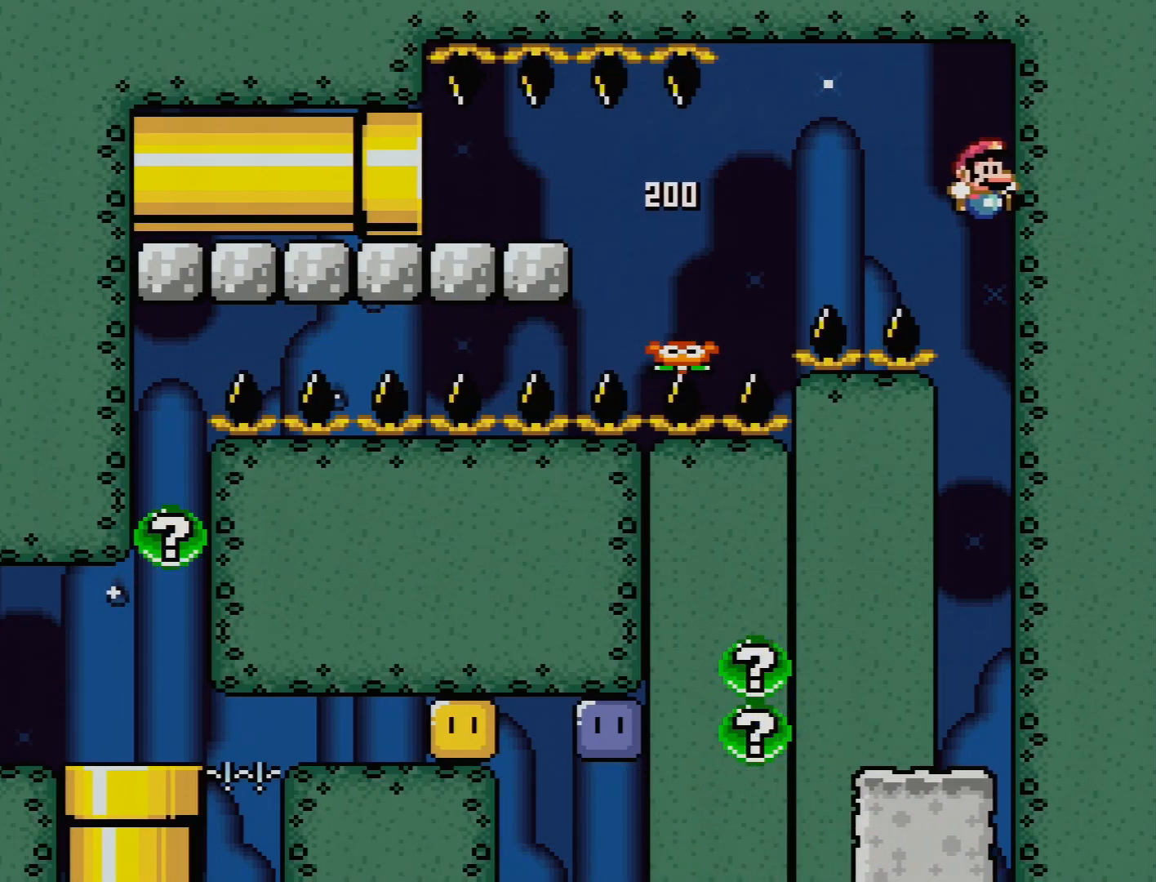
{"buttons": ["X"], "events": [[133, "DPAD_RIGHT", "up"], [233, "B", "up"], [317, "X", "down"], [333, "Y", "up"]]}
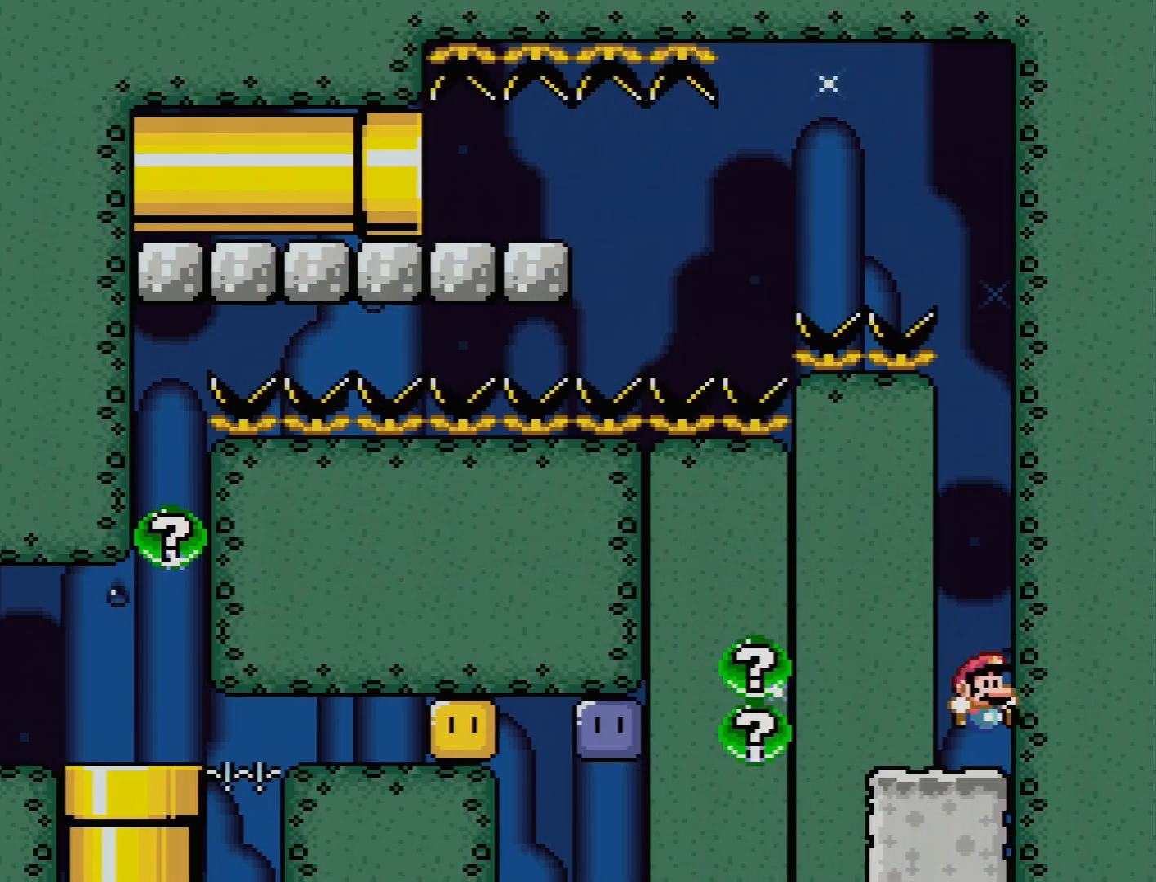
{"buttons": ["X"], "events": [[100, "DPAD_LEFT", "down"], [200, "DPAD_LEFT", "up"]]}
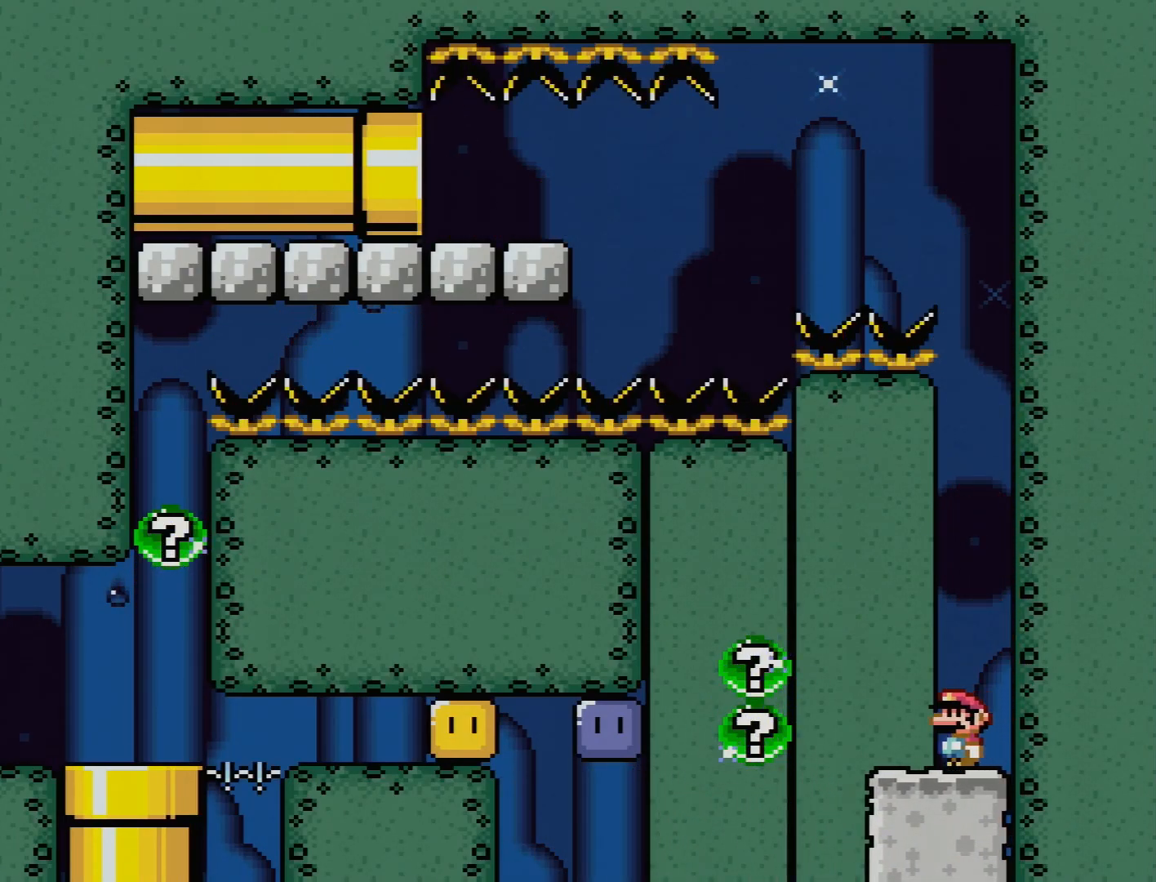
{"buttons": ["A", "X", "DPAD_LEFT"], "events": [[433, "DPAD_LEFT", "down"], [450, "A", "down"]]}
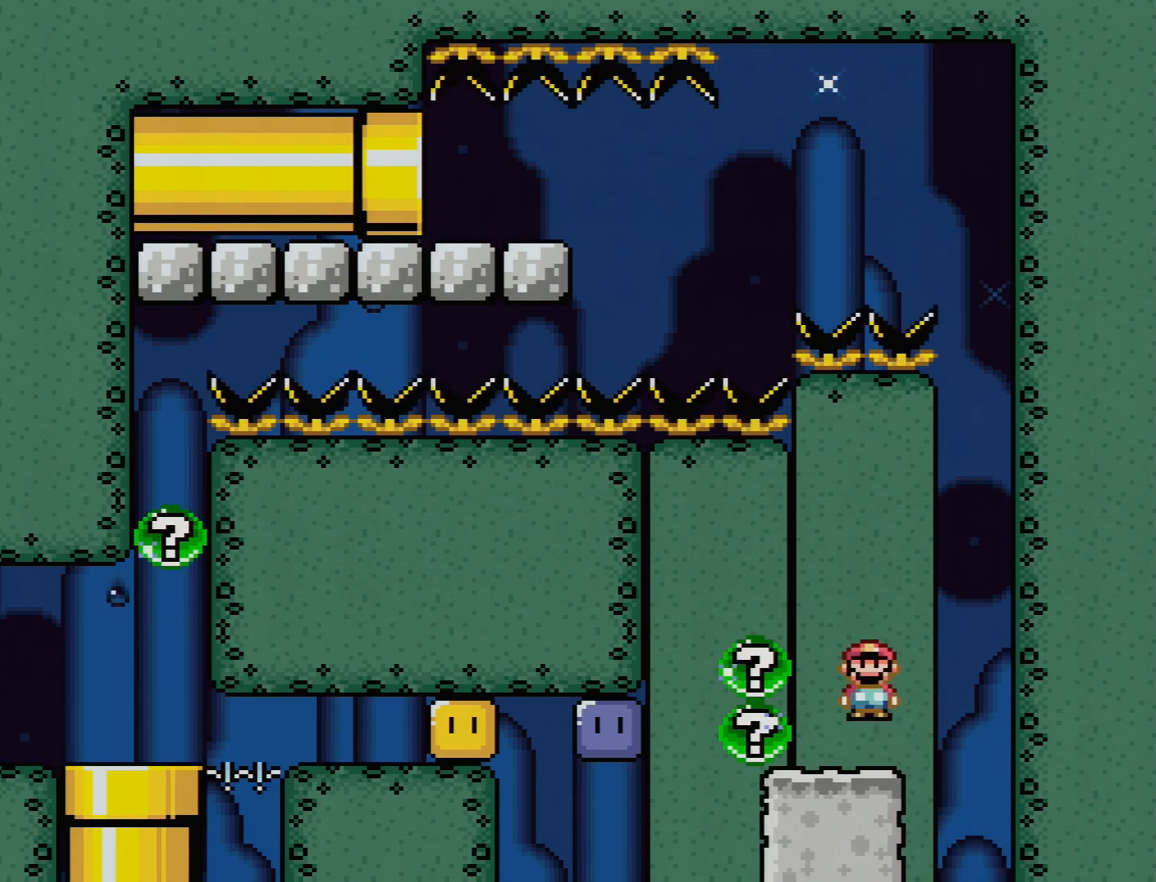
{"buttons": ["X", "DPAD_LEFT"], "events": [[133, "A", "up"], [133, "DPAD_UP", "down"], [200, "A", "down"], [250, "DPAD_UP", "up"], [383, "A", "up"]]}
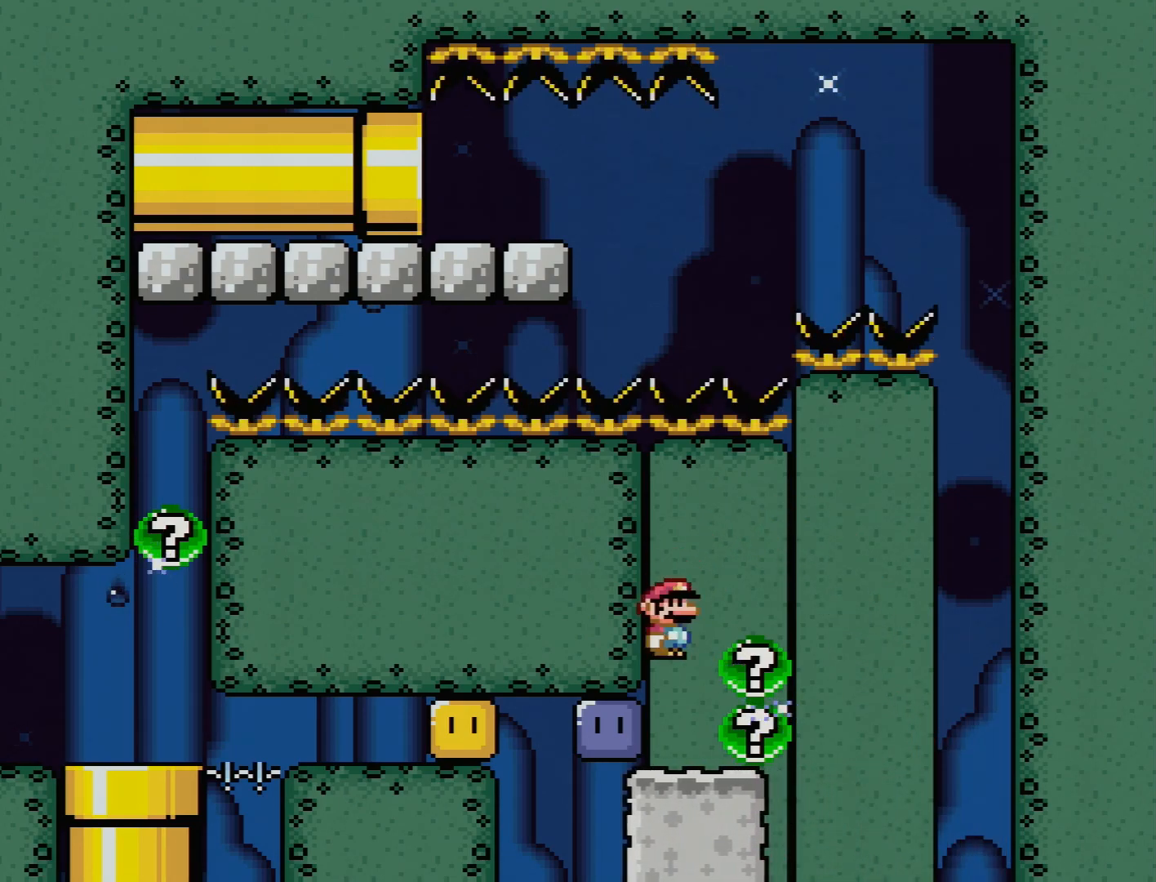
{"buttons": ["Y"], "events": [[83, "X", "up"], [167, "Y", "down"], [383, "DPAD_LEFT", "up"], [400, "DPAD_RIGHT", "down"], [500, "DPAD_RIGHT", "up"]]}
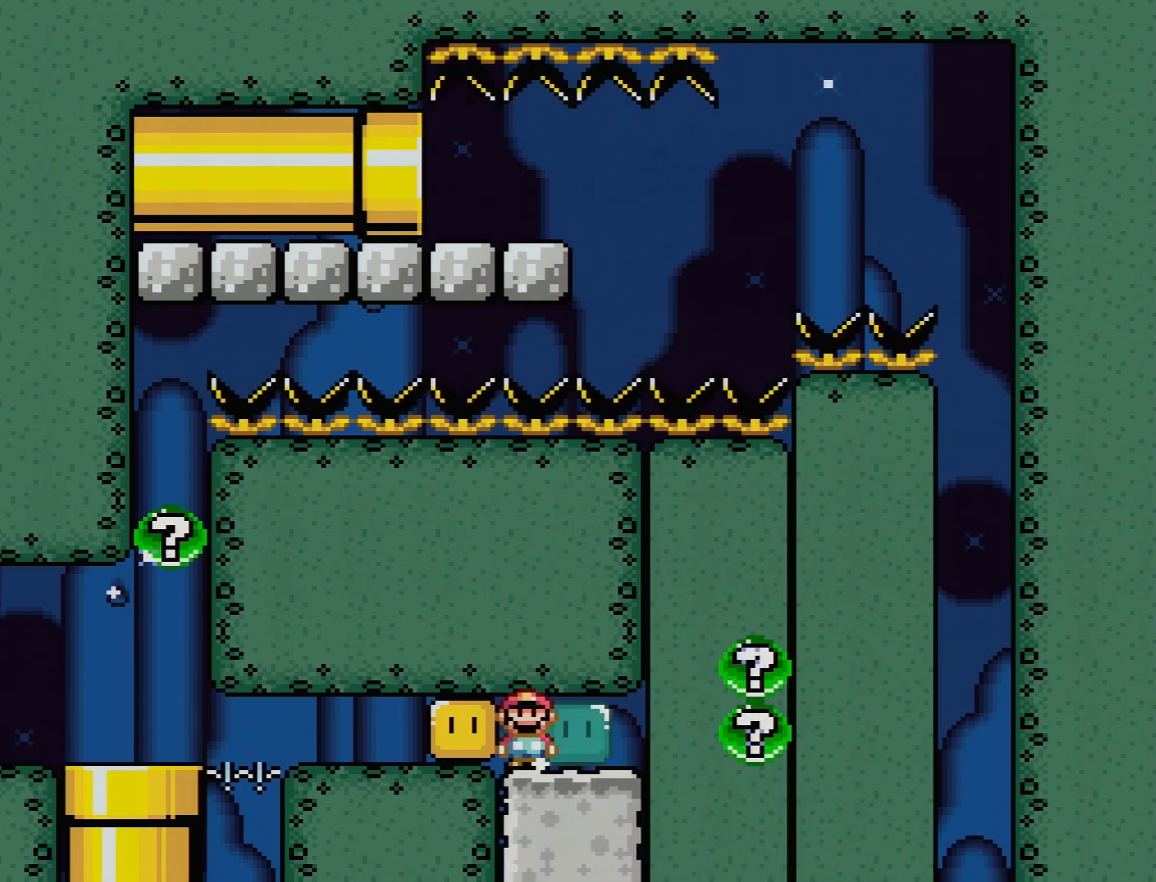
{"buttons": ["Y", "DPAD_LEFT"], "events": [[67, "DPAD_LEFT", "down"], [183, "Y", "up"], [250, "Y", "down"]]}
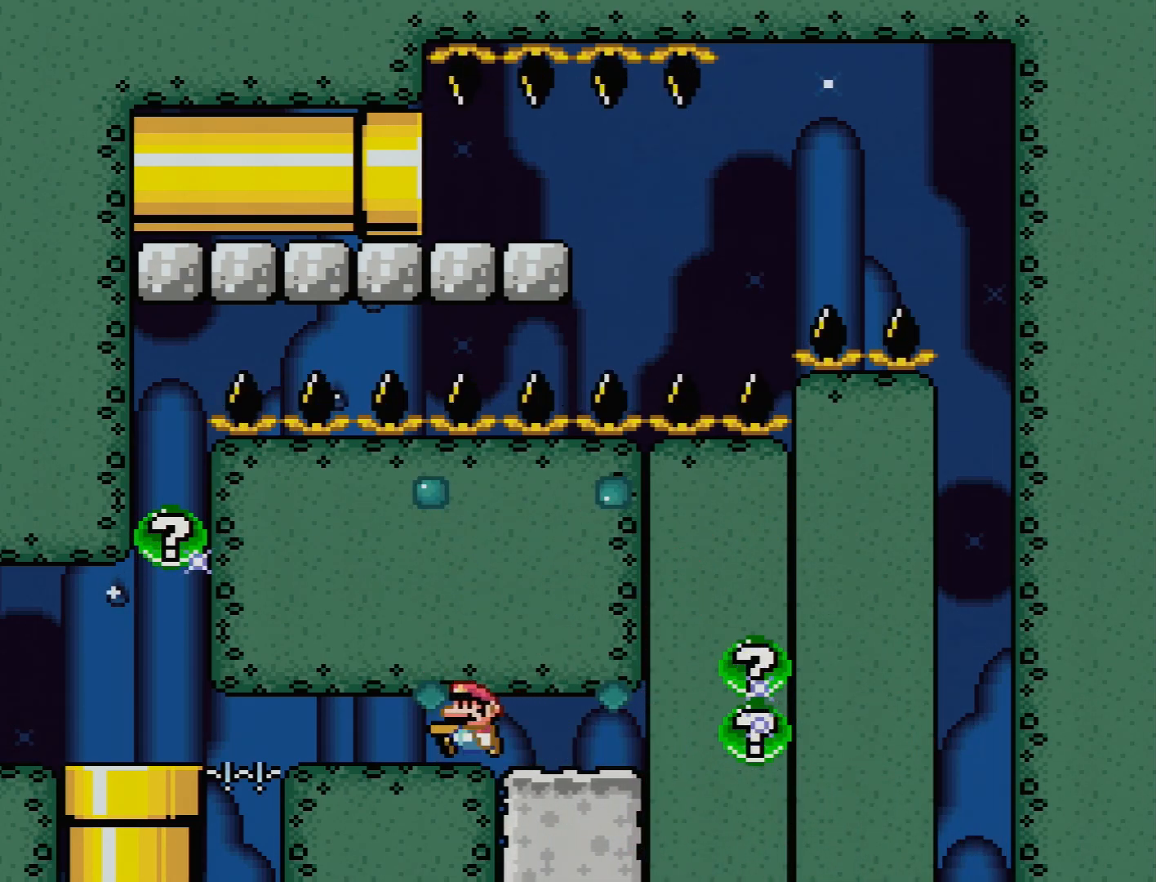
{"buttons": ["B", "Y", "DPAD_LEFT"], "events": [[333, "B", "down"]]}
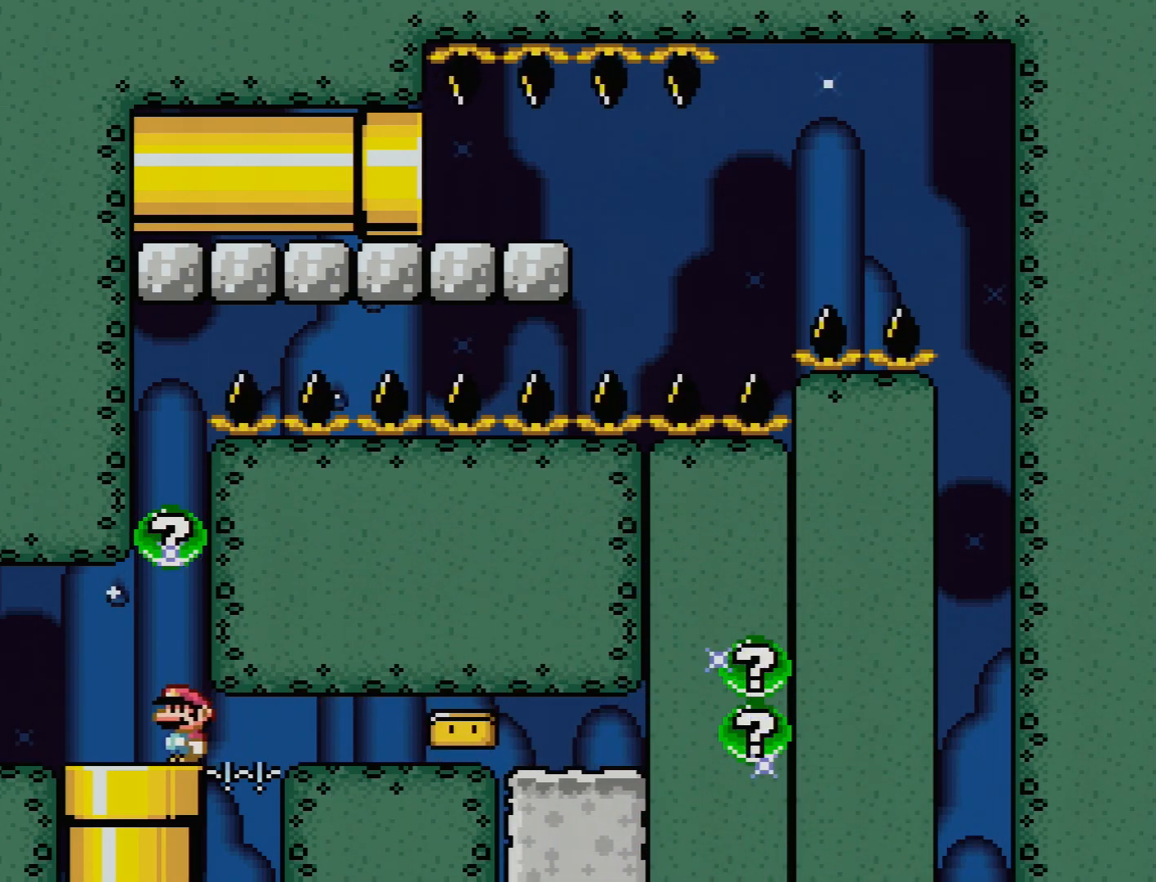
{"buttons": ["B", "Y"], "events": [[83, "DPAD_DOWN", "down"], [117, "DPAD_LEFT", "up"], [333, "DPAD_DOWN", "up"]]}